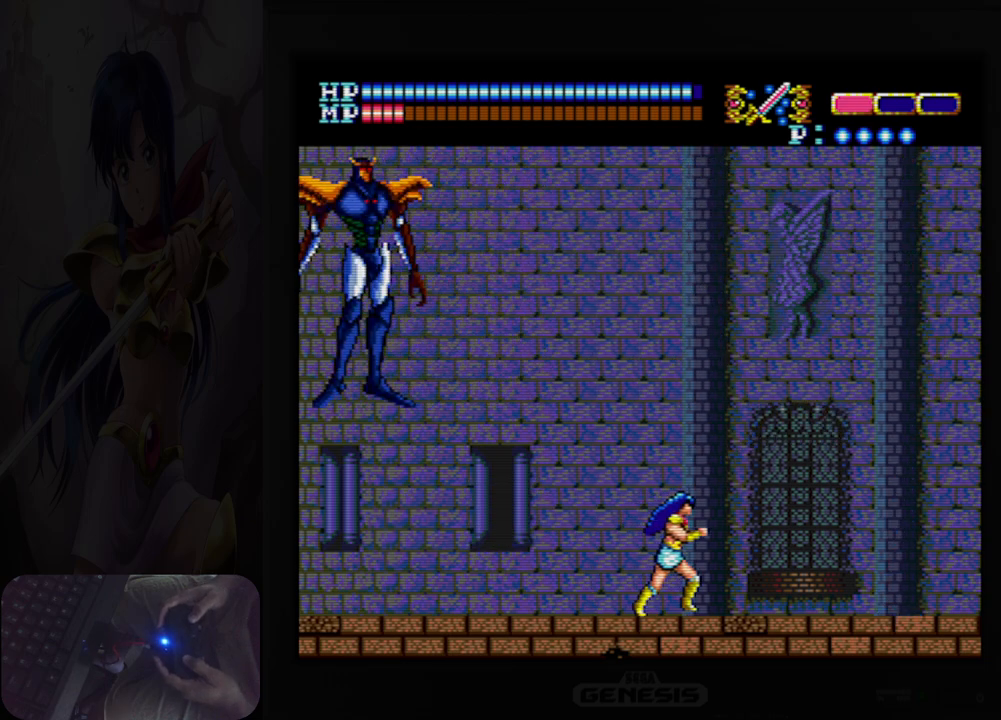
Gameplay with a controller (Nintendo layout); each line is a JSON object with the inputs held at the frame after it. "events" lists button and stick changes between this image and that frame as [ms after this image, input, new state], when the widget could be followed in between. Not read: HOME L2 L3 R2 R3 left_stick right_stick.
{"buttons": ["DPAD_DOWN"], "events": [[17, "DPAD_RIGHT", "up"], [117, "DPAD_LEFT", "down"], [217, "DPAD_DOWN", "down"], [217, "DPAD_LEFT", "up"], [333, "B", "down"], [433, "B", "up"]]}
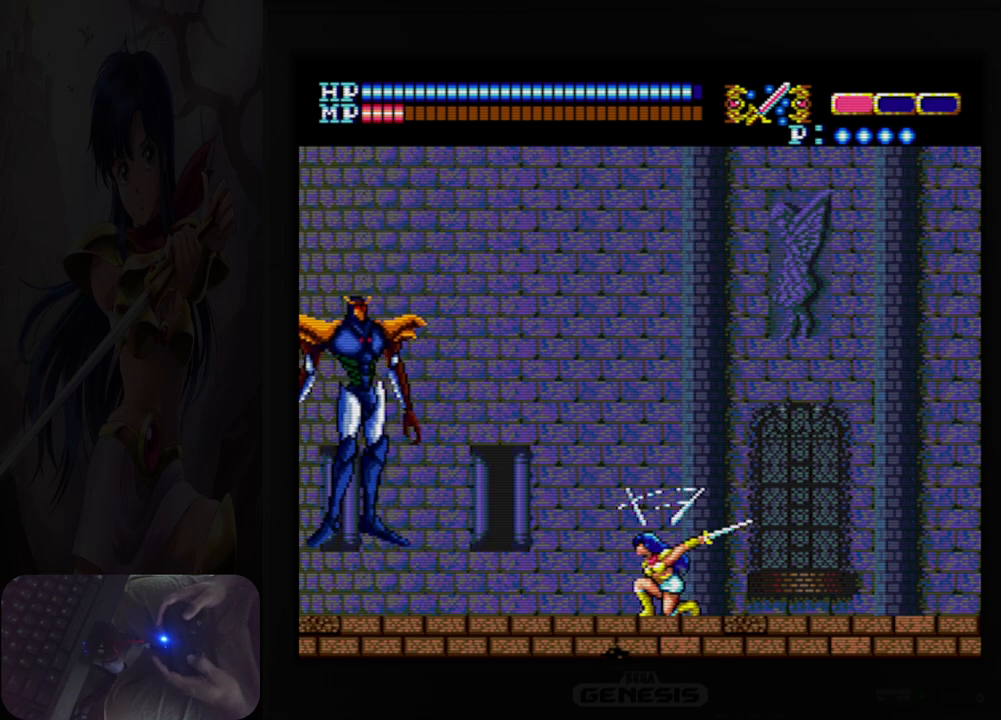
{"buttons": ["B", "DPAD_DOWN"], "events": [[150, "B", "down"], [250, "B", "up"], [467, "B", "down"]]}
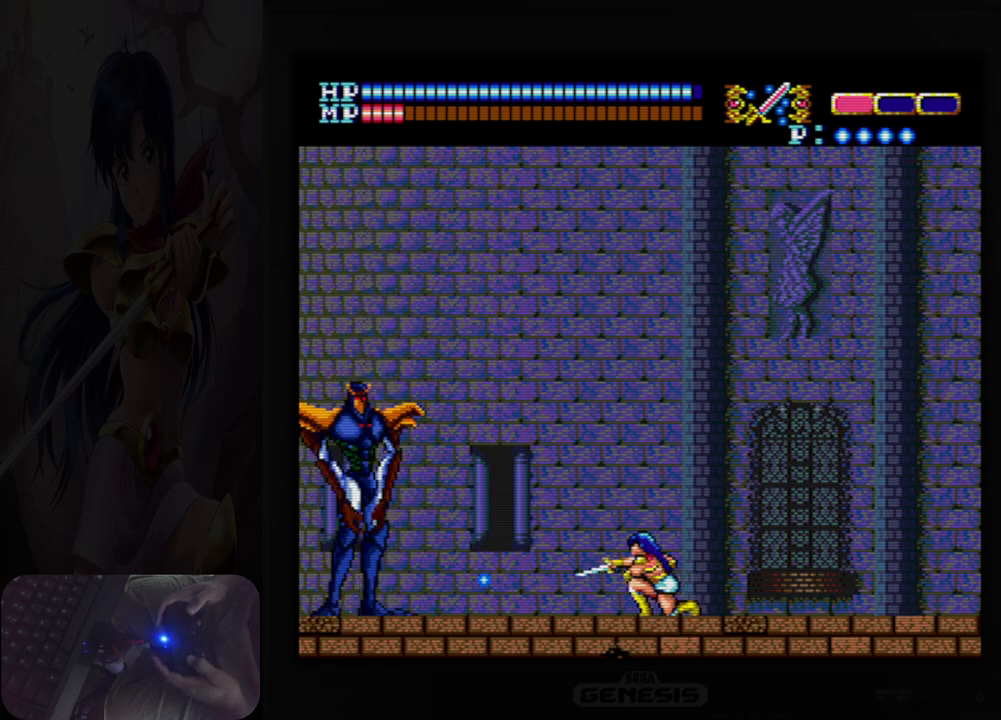
{"buttons": ["DPAD_DOWN"], "events": [[67, "B", "up"], [250, "B", "down"], [383, "B", "up"]]}
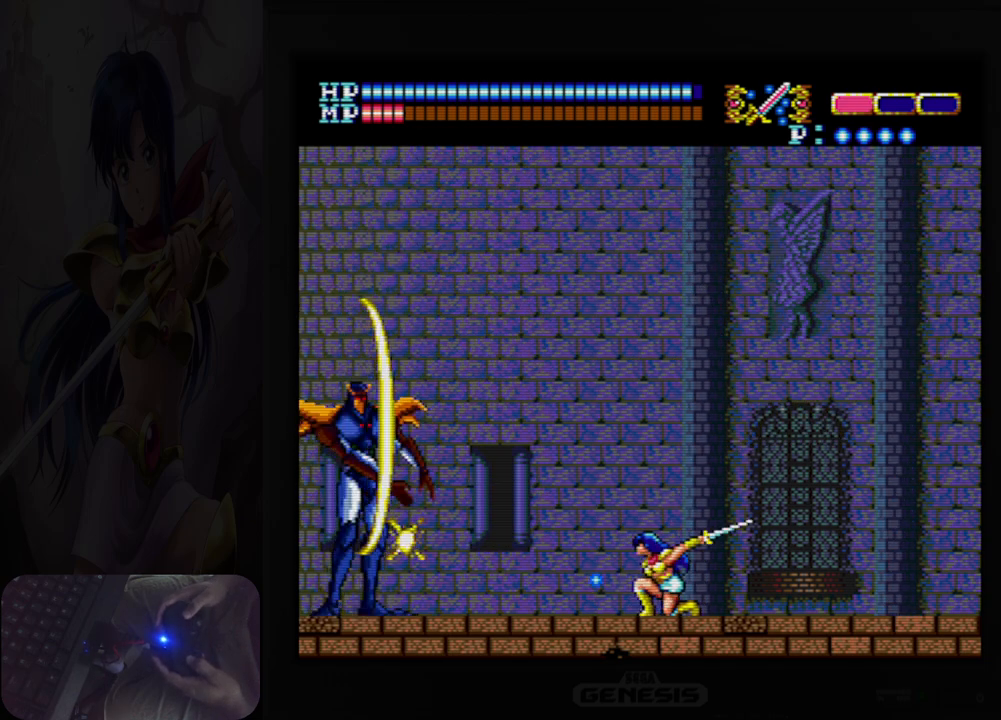
{"buttons": ["DPAD_DOWN"], "events": [[67, "B", "down"], [200, "B", "up"]]}
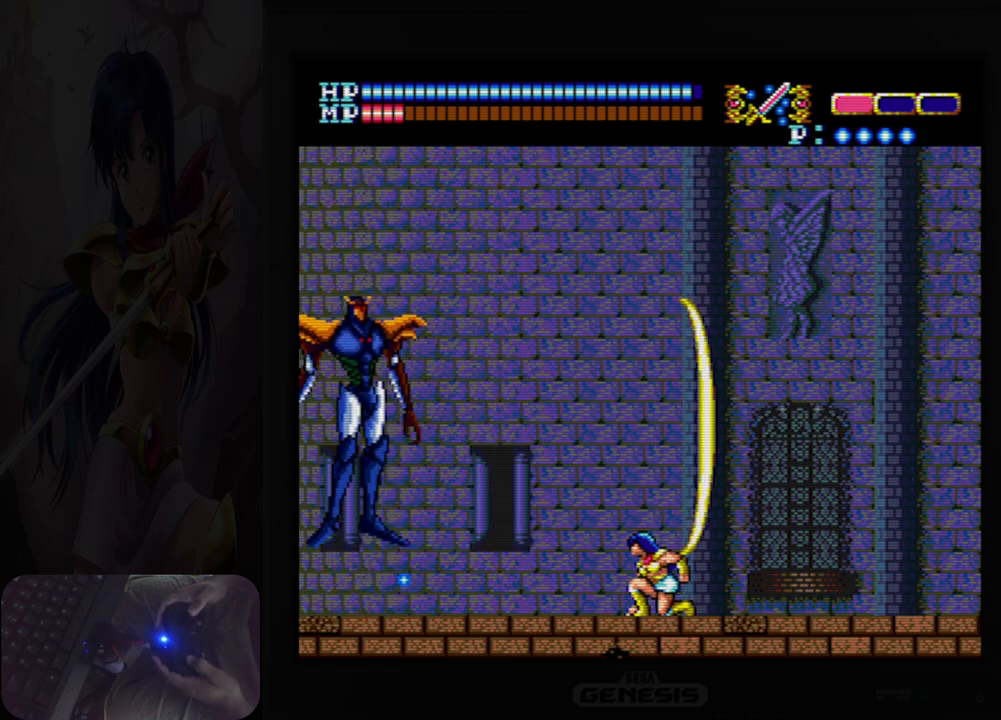
{"buttons": ["A", "B"], "events": [[167, "DPAD_DOWN", "up"], [233, "A", "down"], [383, "B", "down"]]}
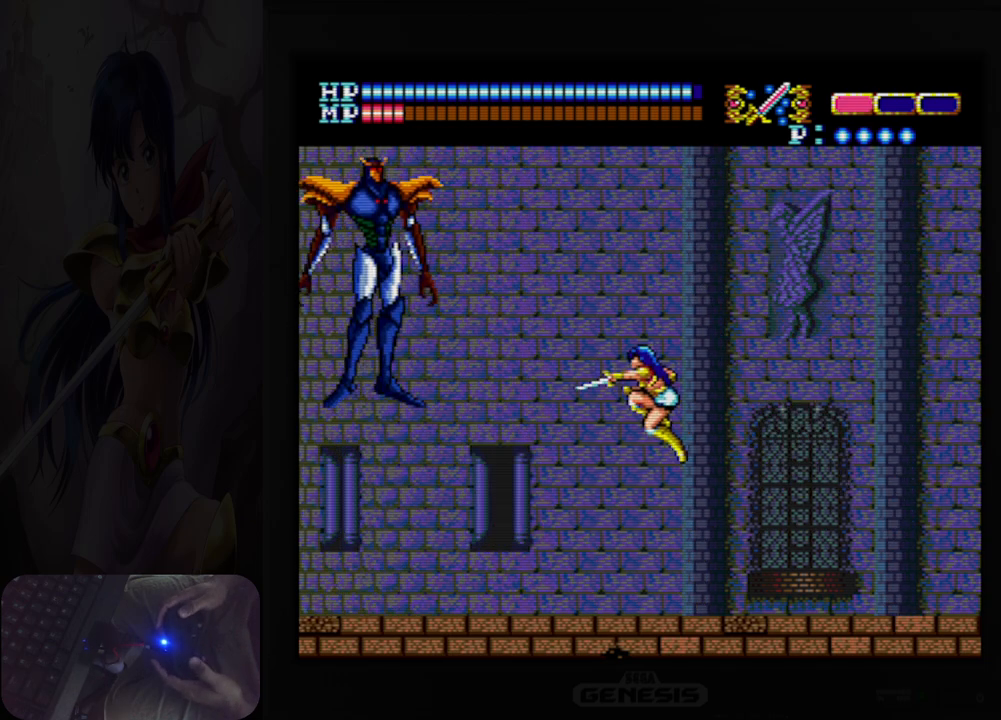
{"buttons": [], "events": [[33, "B", "up"], [67, "A", "up"], [167, "B", "down"], [300, "B", "up"]]}
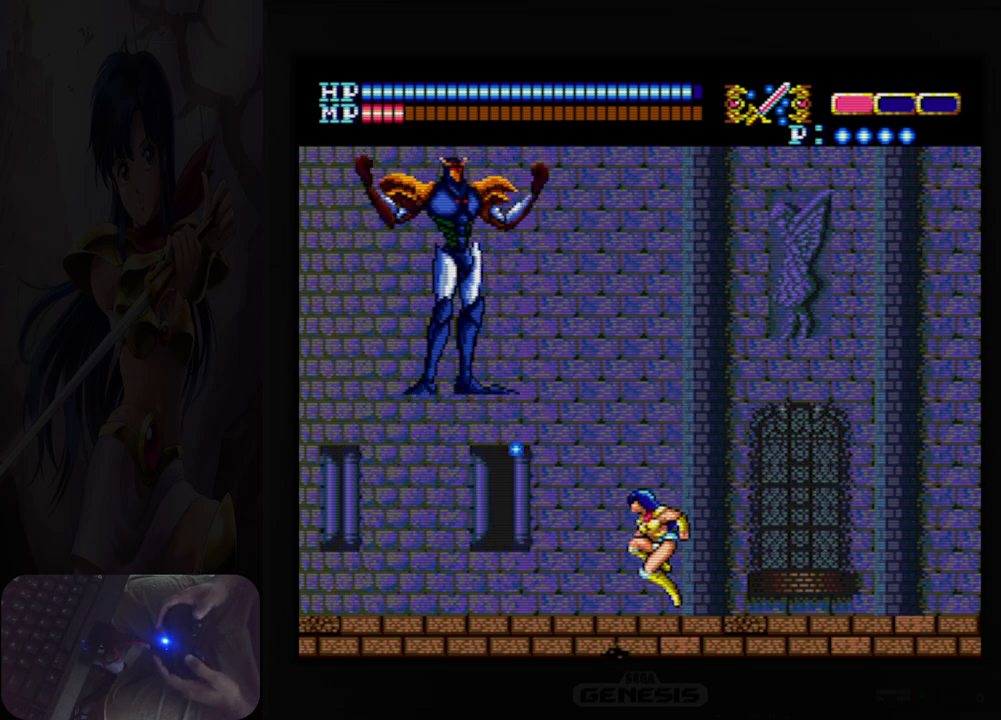
{"buttons": ["DPAD_DOWN"], "events": [[150, "DPAD_RIGHT", "down"], [317, "DPAD_RIGHT", "up"], [333, "DPAD_LEFT", "down"], [400, "DPAD_DOWN", "down"], [433, "DPAD_LEFT", "up"]]}
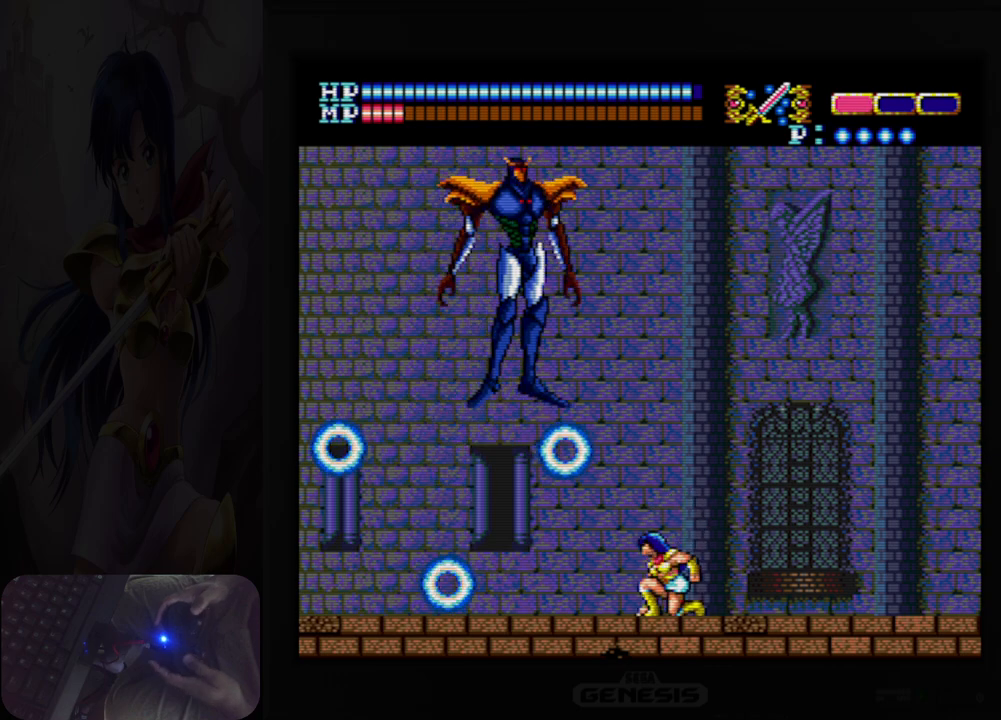
{"buttons": ["DPAD_LEFT"], "events": [[367, "DPAD_LEFT", "down"], [383, "DPAD_DOWN", "up"]]}
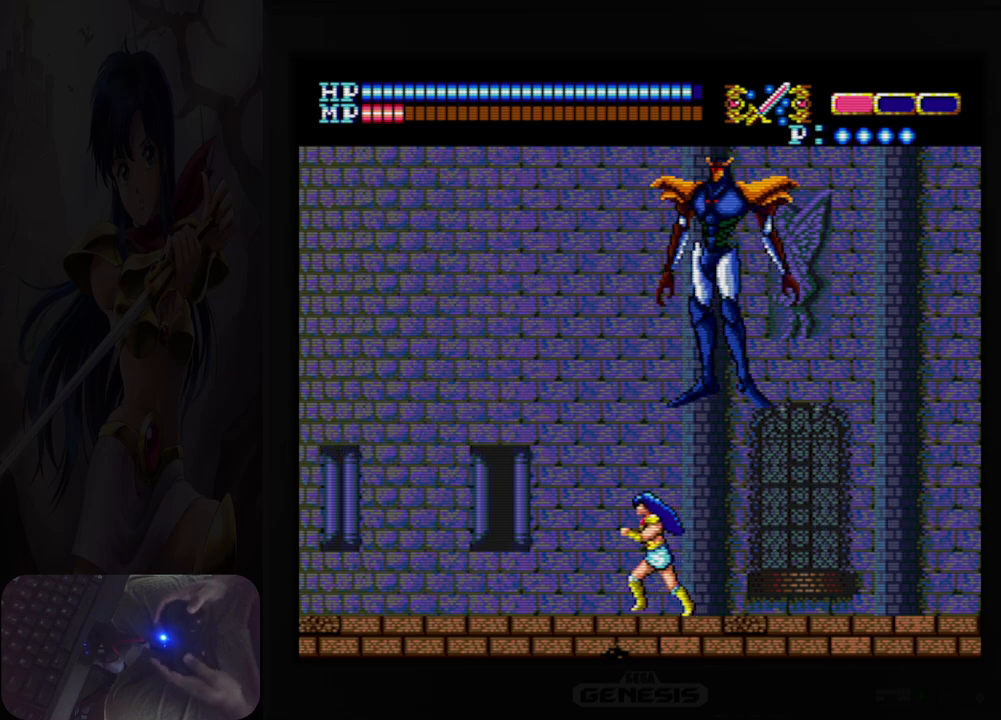
{"buttons": [], "events": [[467, "DPAD_LEFT", "up"]]}
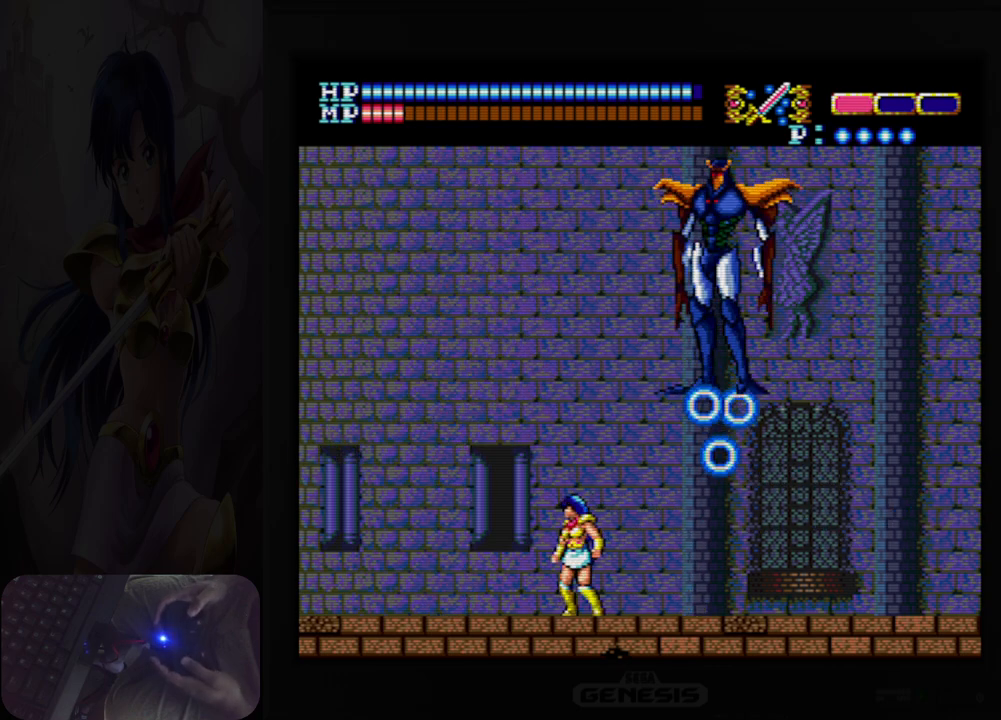
{"buttons": ["DPAD_DOWN"], "events": [[17, "DPAD_RIGHT", "down"], [83, "DPAD_DOWN", "down"], [167, "DPAD_RIGHT", "up"]]}
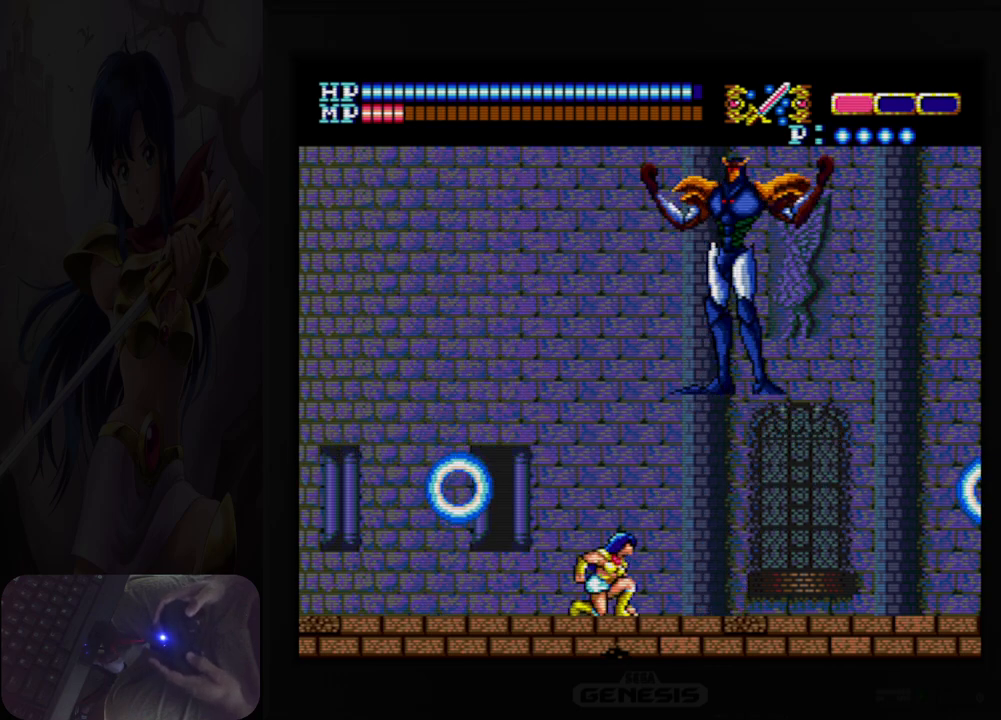
{"buttons": ["DPAD_DOWN"], "events": []}
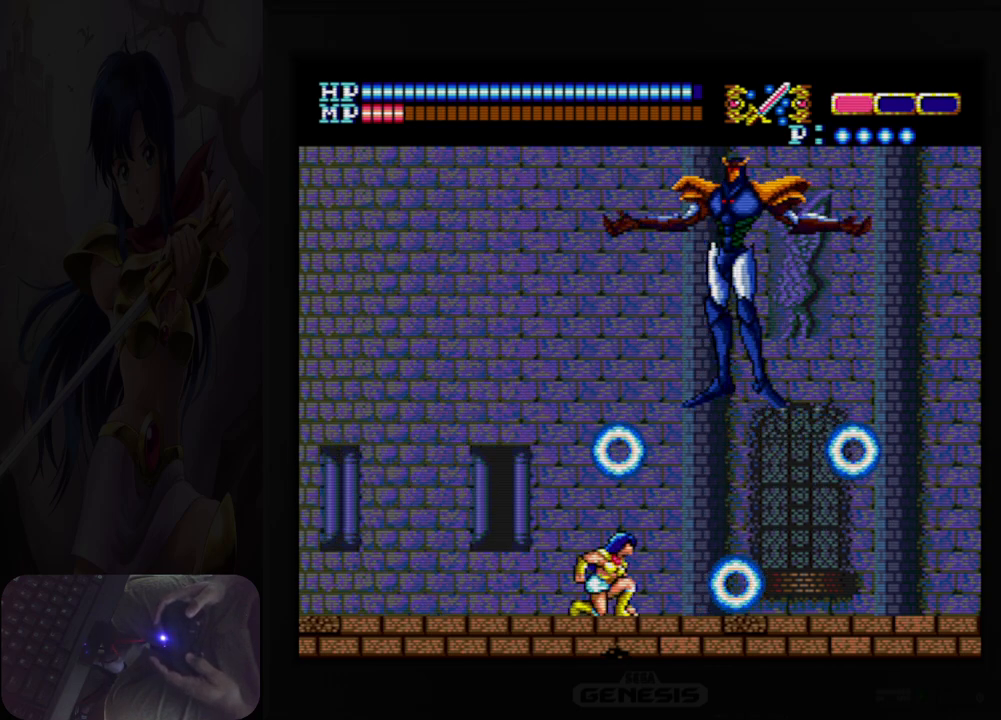
{"buttons": ["DPAD_DOWN"], "events": []}
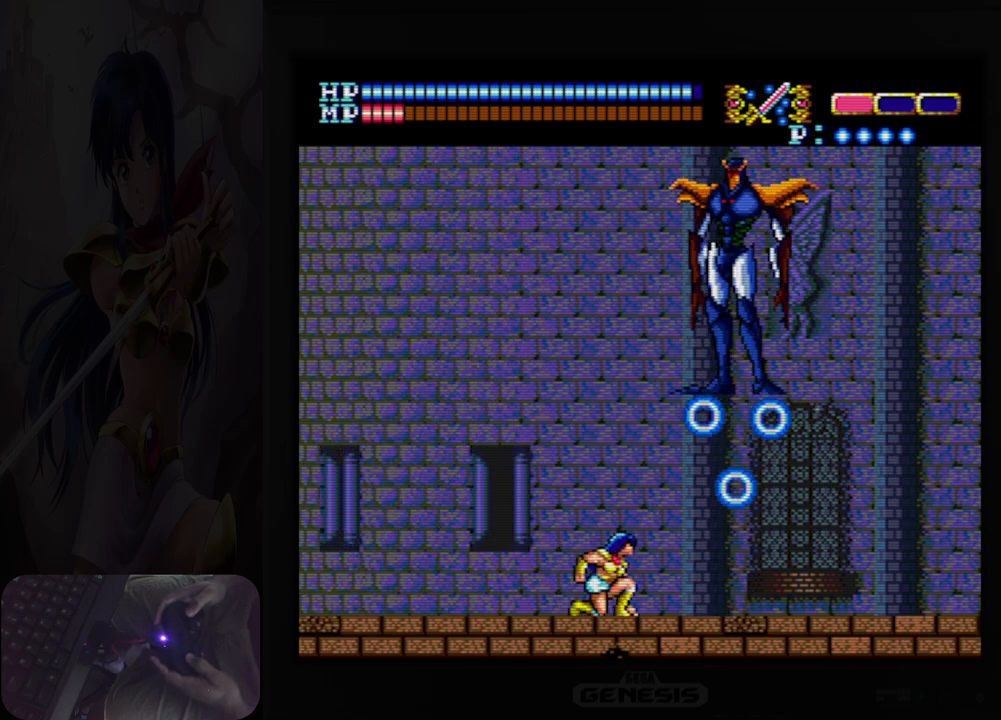
{"buttons": [], "events": [[467, "DPAD_DOWN", "up"]]}
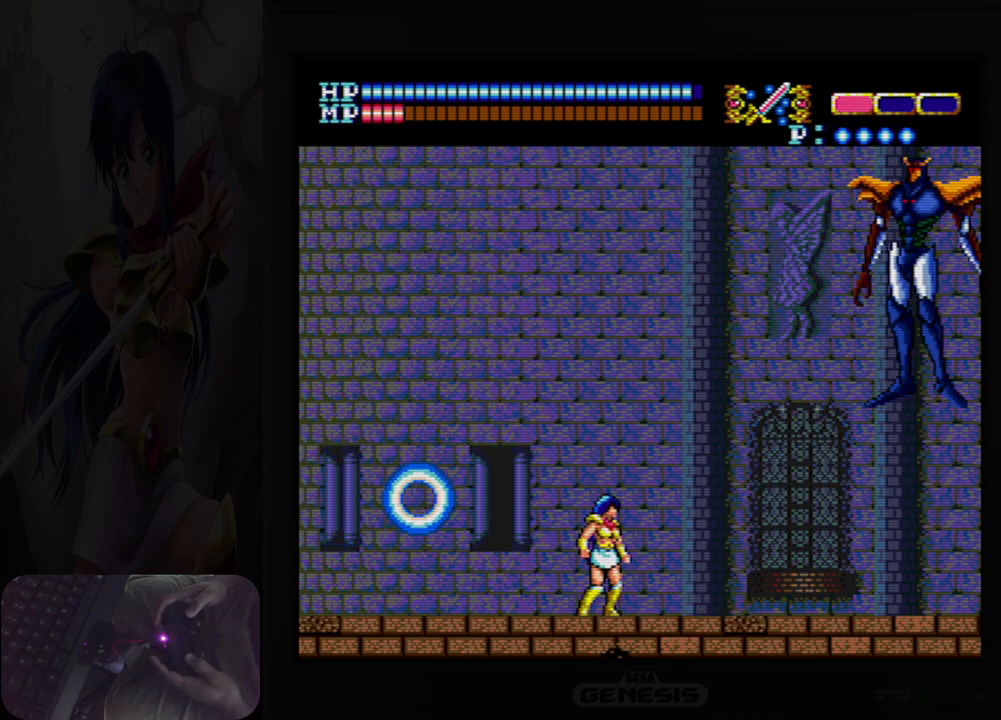
{"buttons": ["B"], "events": [[67, "DPAD_RIGHT", "down"], [100, "B", "down"], [167, "DPAD_RIGHT", "up"], [217, "B", "up"], [400, "B", "down"]]}
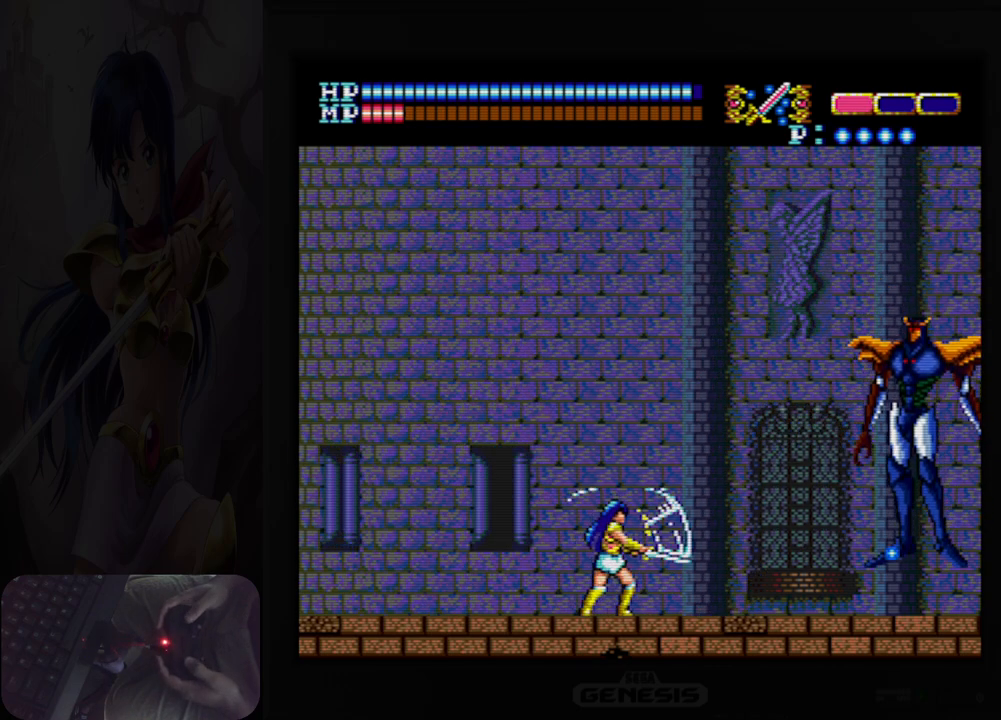
{"buttons": ["B"]}
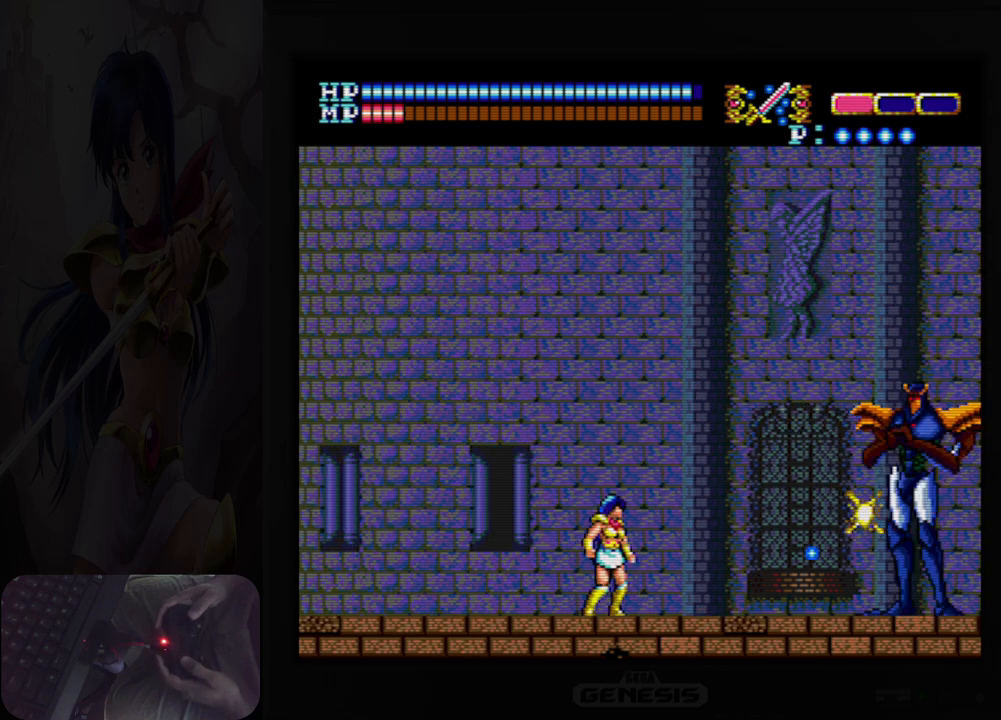
{"buttons": [], "events": [[100, "B", "up"], [283, "B", "down"], [417, "B", "up"]]}
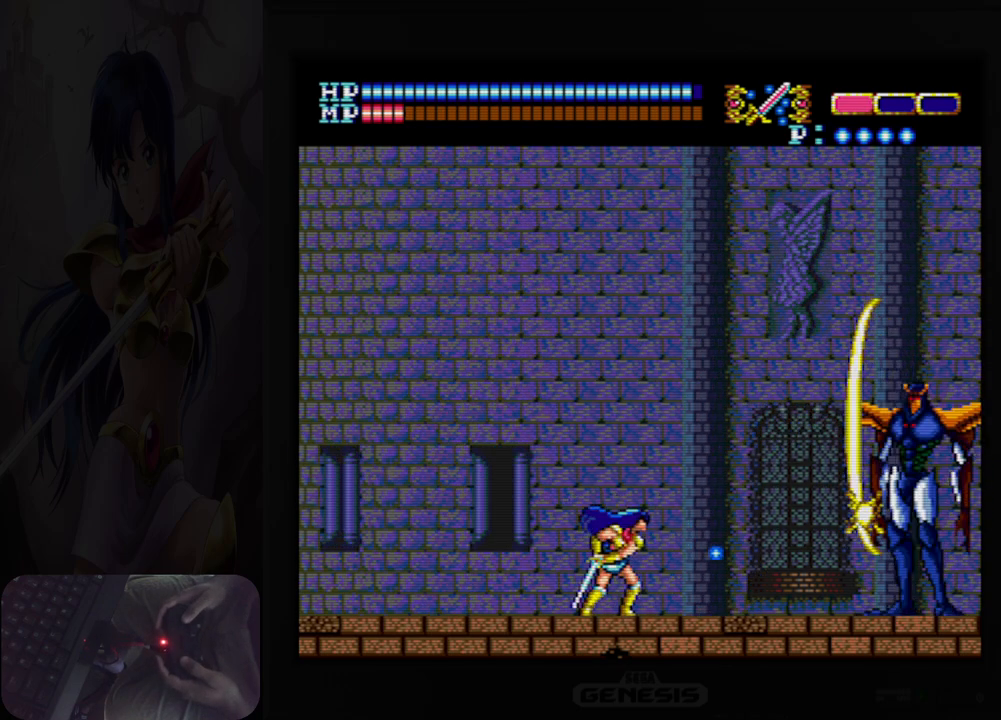
{"buttons": ["DPAD_DOWN"], "events": [[67, "DPAD_DOWN", "down"]]}
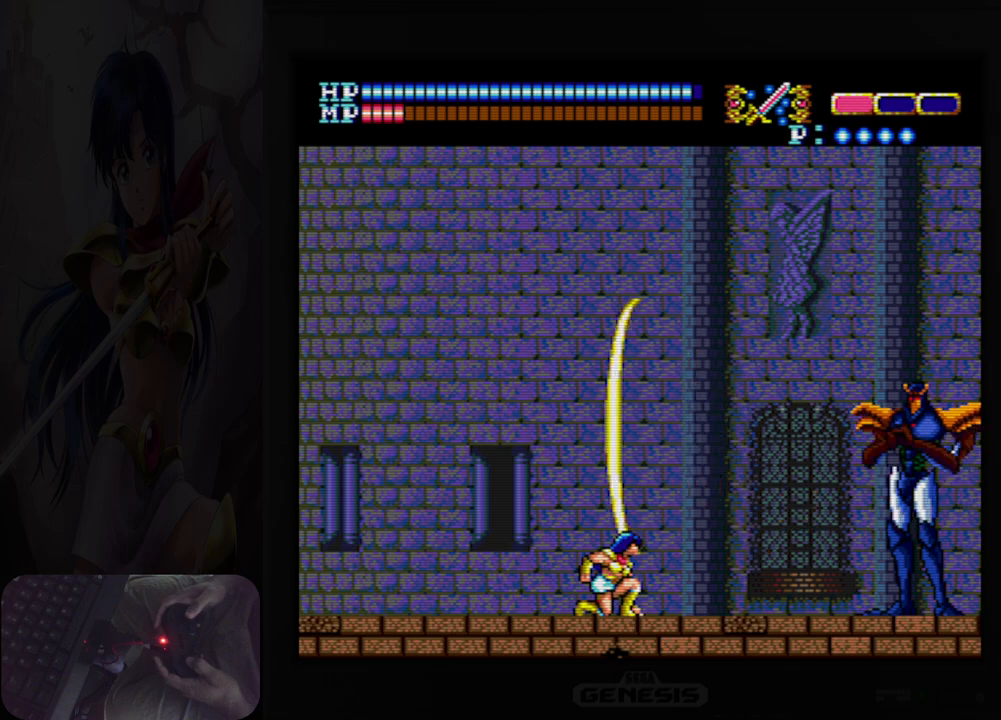
{"buttons": ["B", "DPAD_DOWN"], "events": [[67, "B", "down"], [183, "B", "up"], [383, "B", "down"]]}
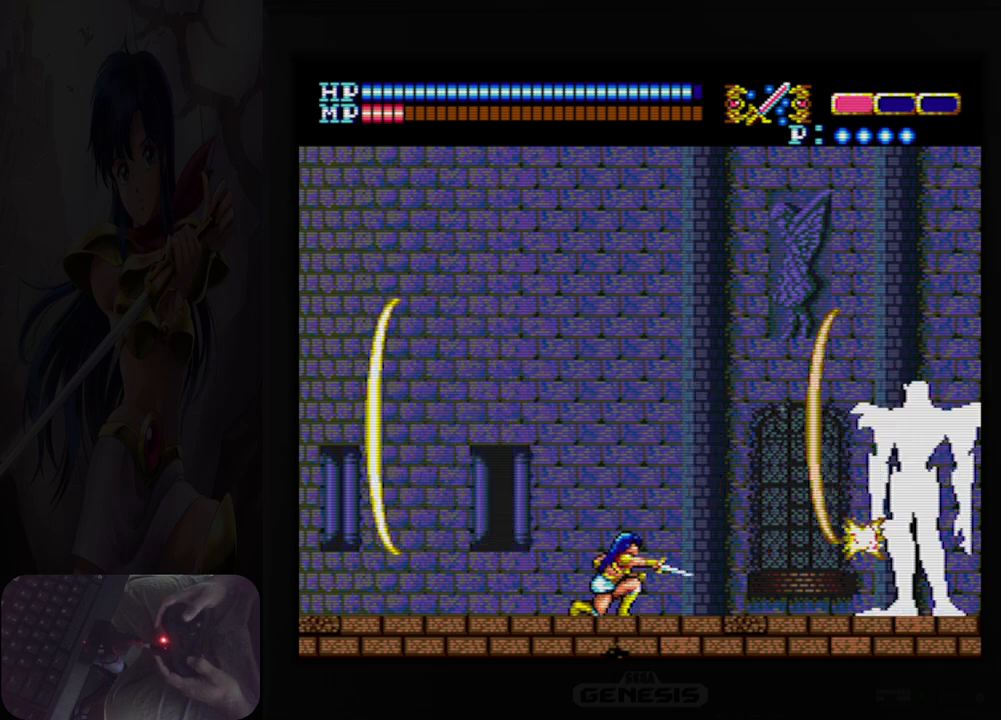
{"buttons": ["DPAD_DOWN"], "events": [[33, "B", "up"]]}
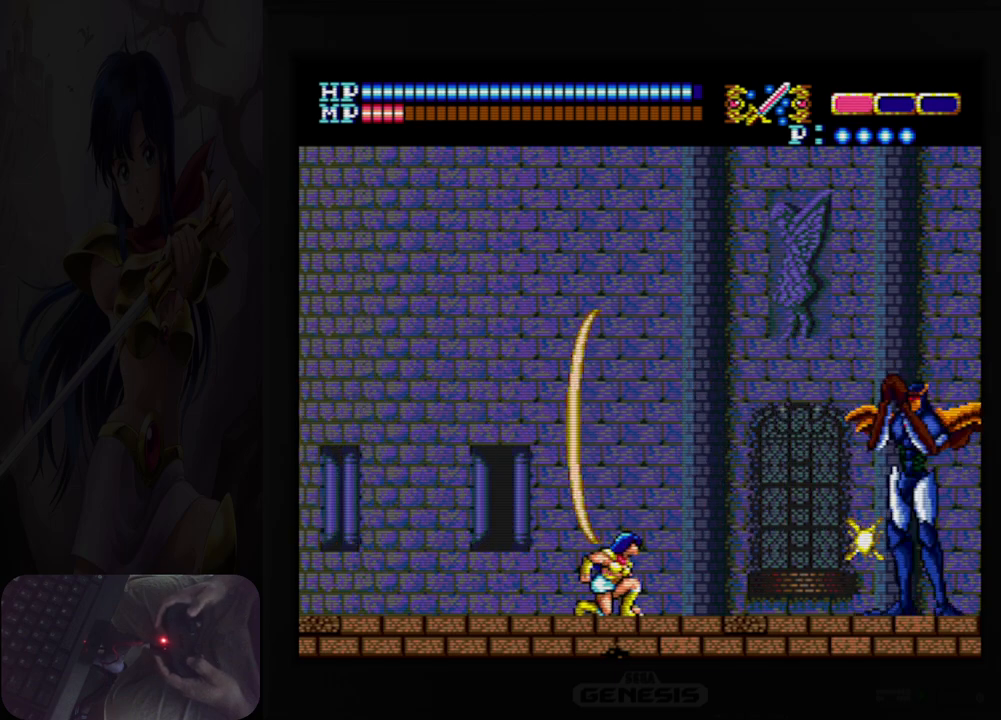
{"buttons": ["DPAD_DOWN"], "events": [[33, "B", "down"], [150, "B", "up"], [317, "B", "down"], [467, "B", "up"]]}
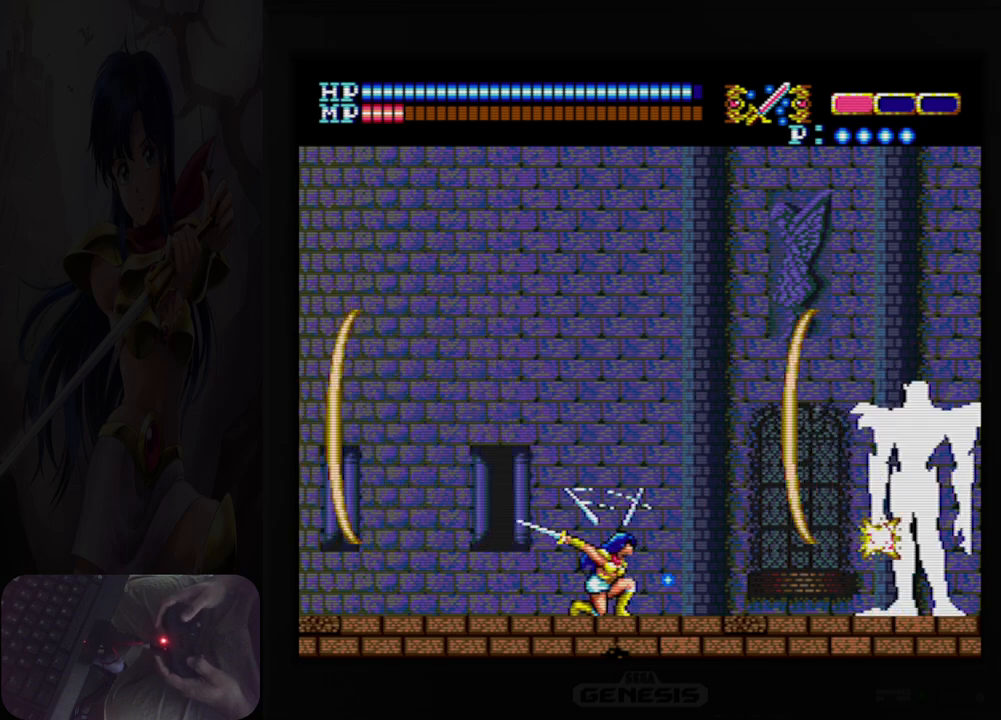
{"buttons": ["DPAD_DOWN"], "events": []}
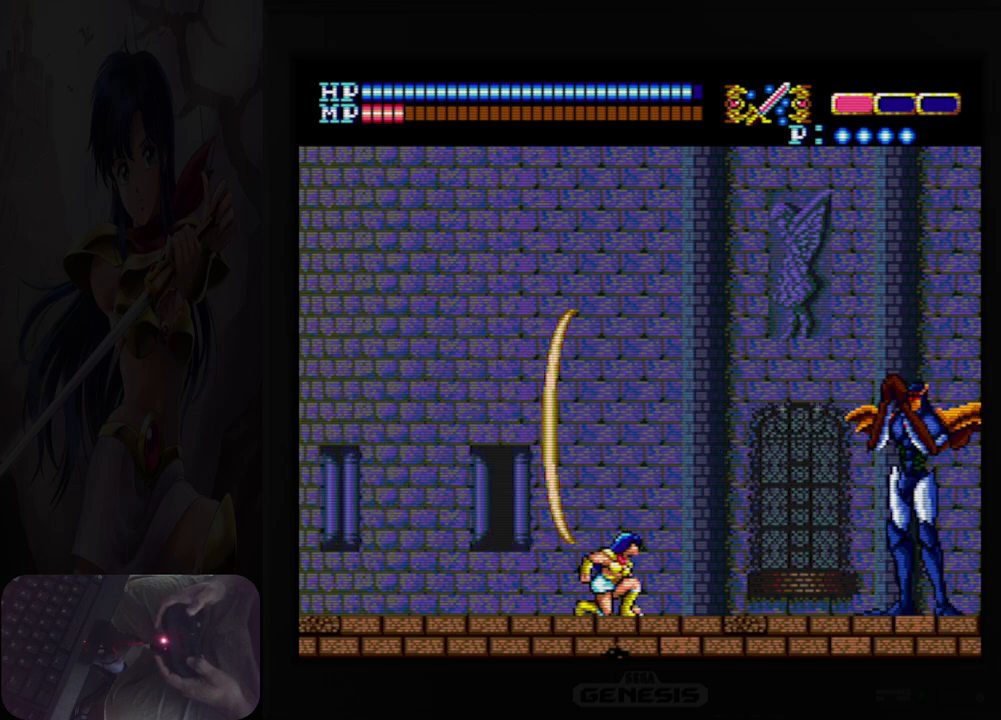
{"buttons": ["DPAD_DOWN"], "events": [[233, "B", "down"], [350, "B", "up"]]}
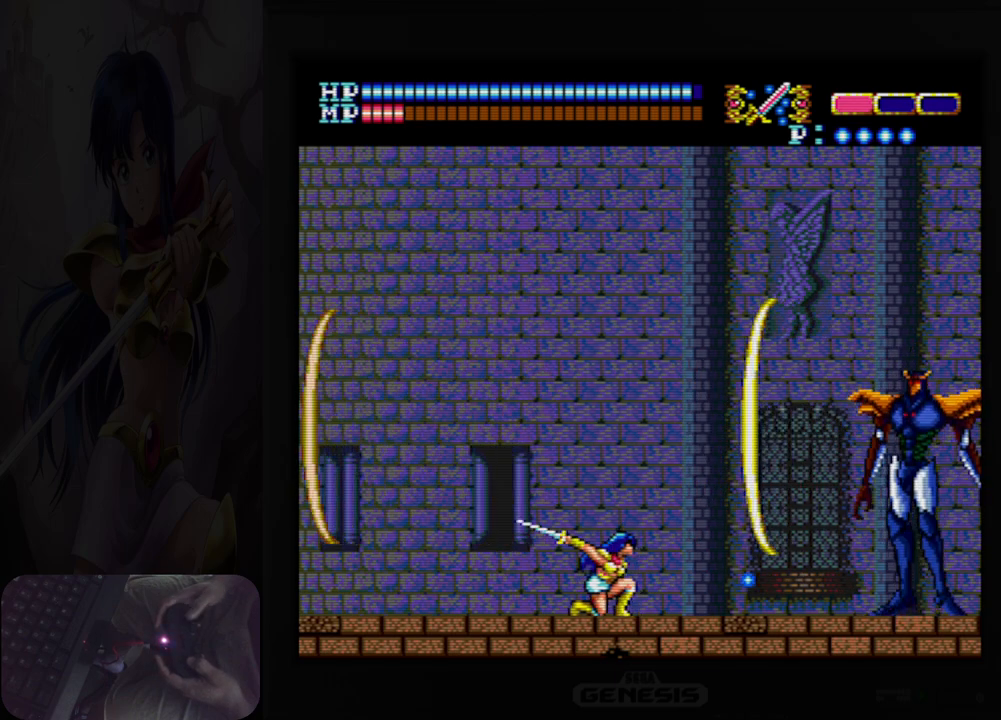
{"buttons": [], "events": [[450, "DPAD_DOWN", "up"]]}
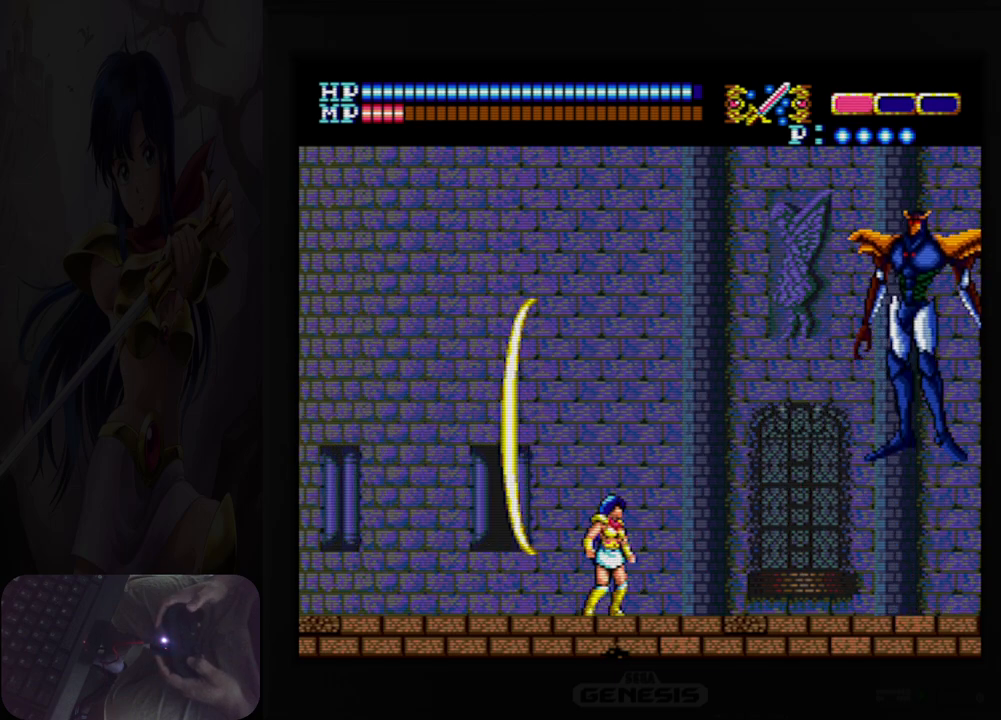
{"buttons": ["B"], "events": [[50, "A", "down"], [183, "B", "down"], [333, "B", "up"], [383, "A", "up"], [483, "B", "down"]]}
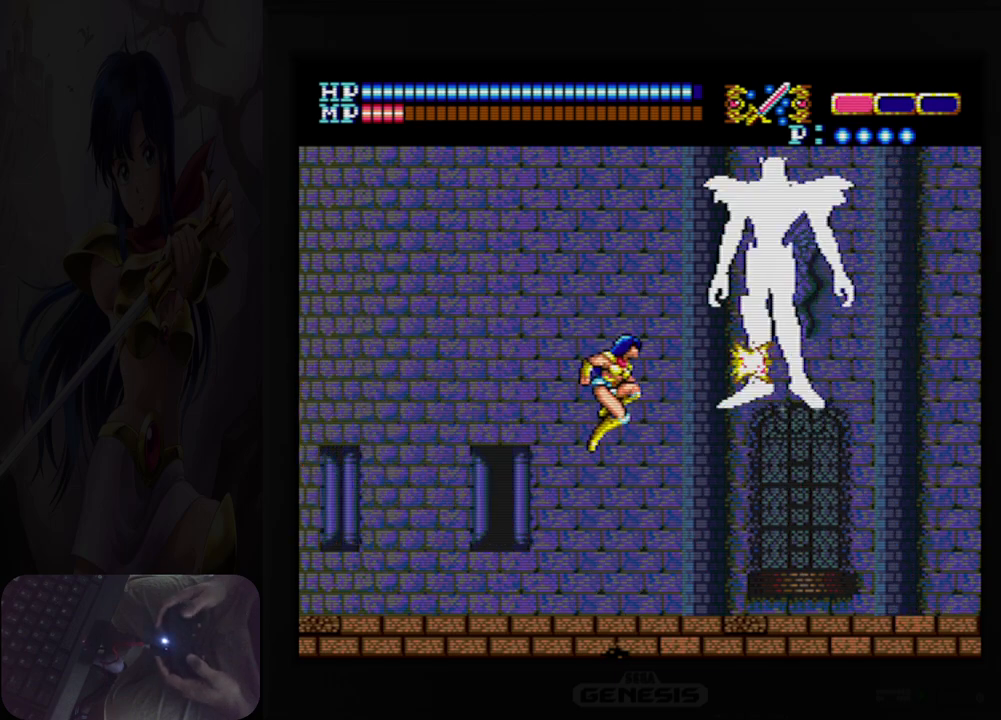
{"buttons": ["DPAD_DOWN"], "events": [[100, "B", "up"], [500, "DPAD_DOWN", "down"]]}
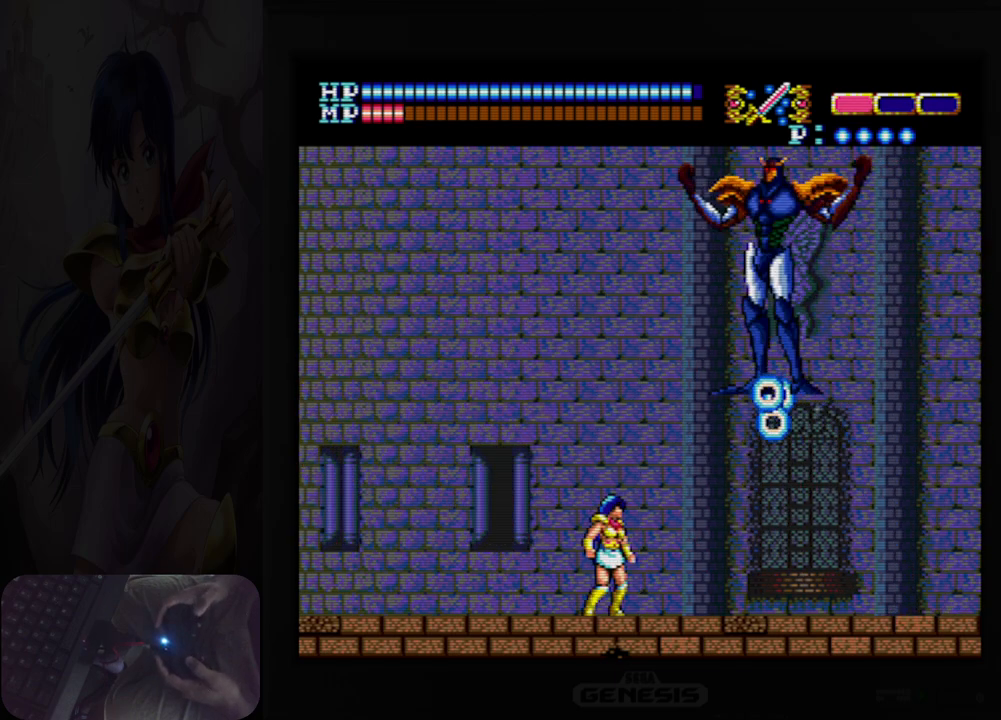
{"buttons": ["DPAD_DOWN"], "events": []}
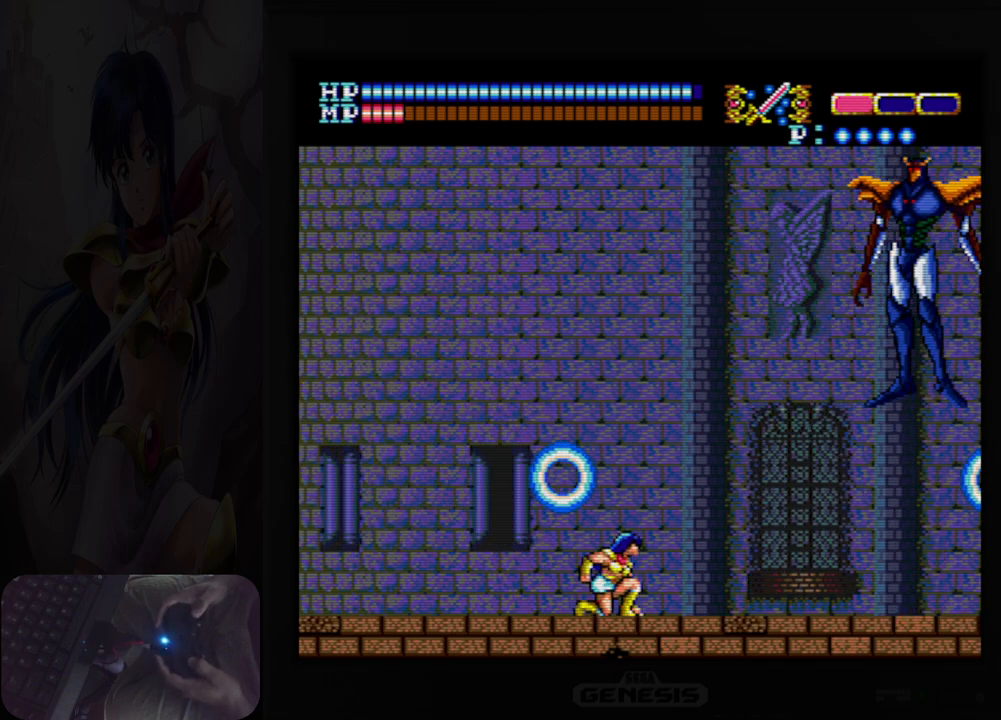
{"buttons": [], "events": [[150, "DPAD_DOWN", "up"]]}
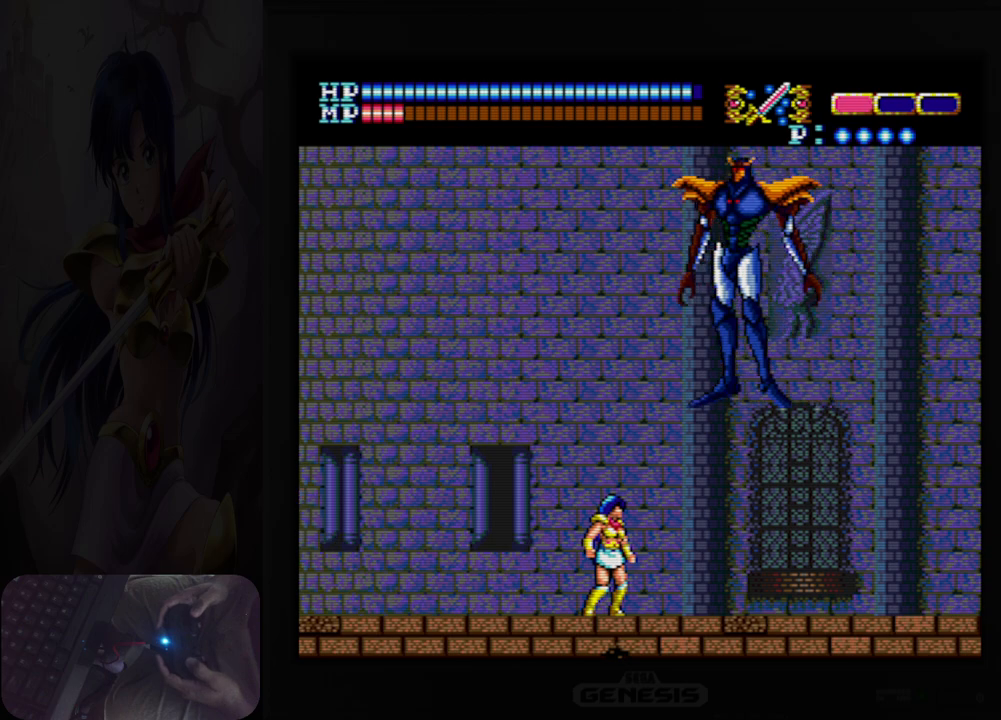
{"buttons": ["DPAD_DOWN"], "events": [[133, "DPAD_RIGHT", "down"], [267, "DPAD_RIGHT", "up"], [333, "DPAD_LEFT", "down"], [450, "DPAD_DOWN", "down"], [450, "DPAD_LEFT", "up"]]}
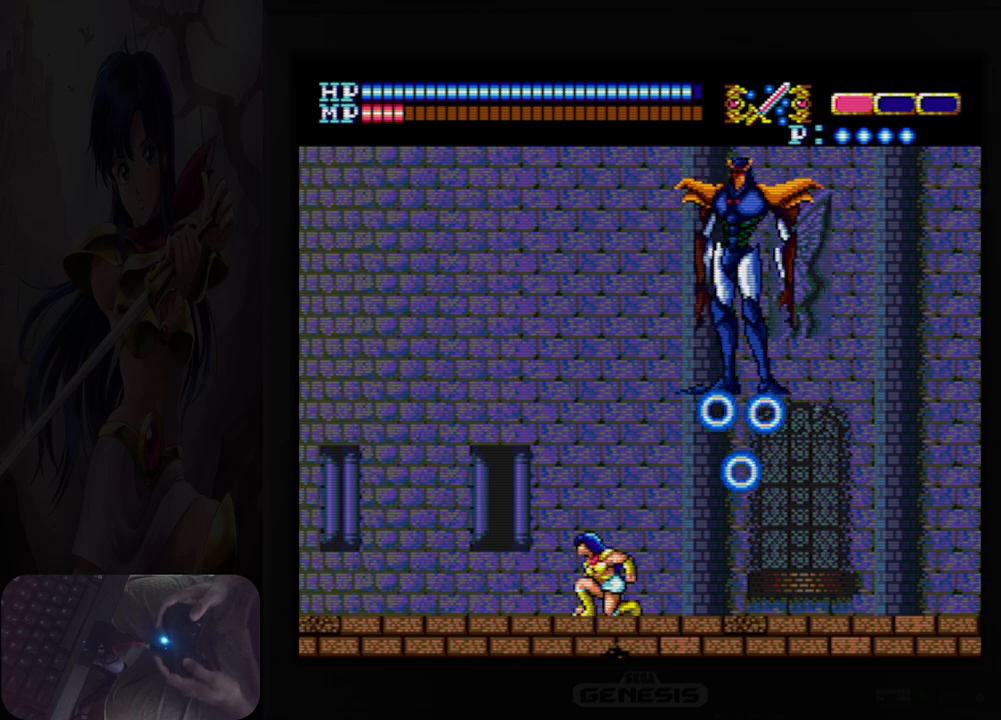
{"buttons": [], "events": [[483, "DPAD_DOWN", "up"]]}
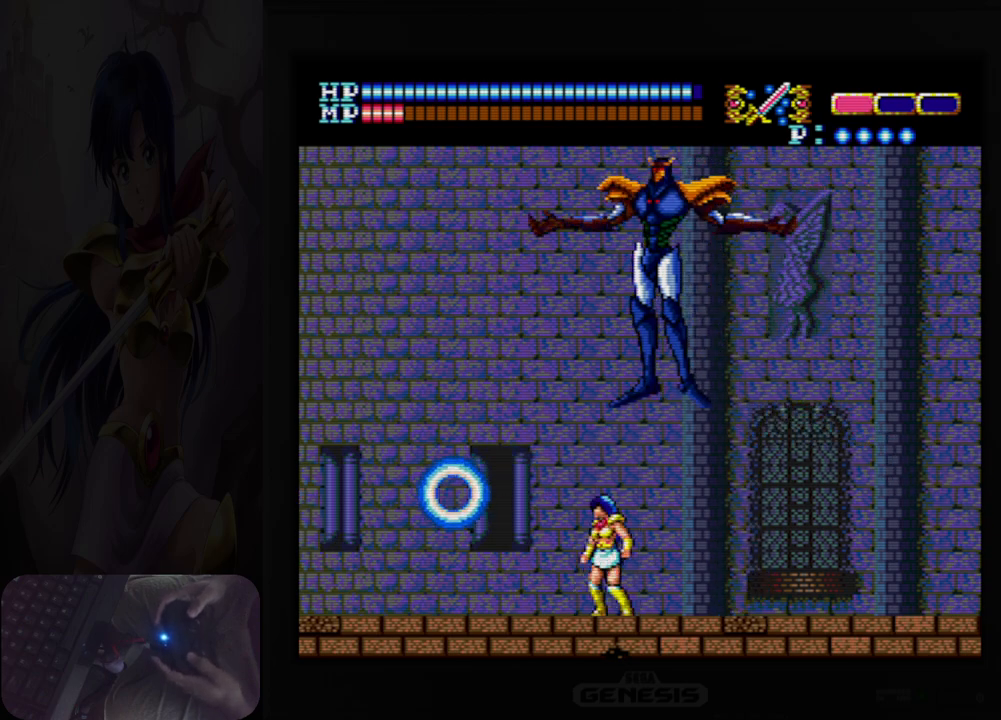
{"buttons": ["DPAD_DOWN"], "events": [[33, "DPAD_RIGHT", "down"], [167, "DPAD_RIGHT", "up"], [200, "DPAD_LEFT", "down"], [383, "DPAD_DOWN", "down"], [417, "DPAD_LEFT", "up"]]}